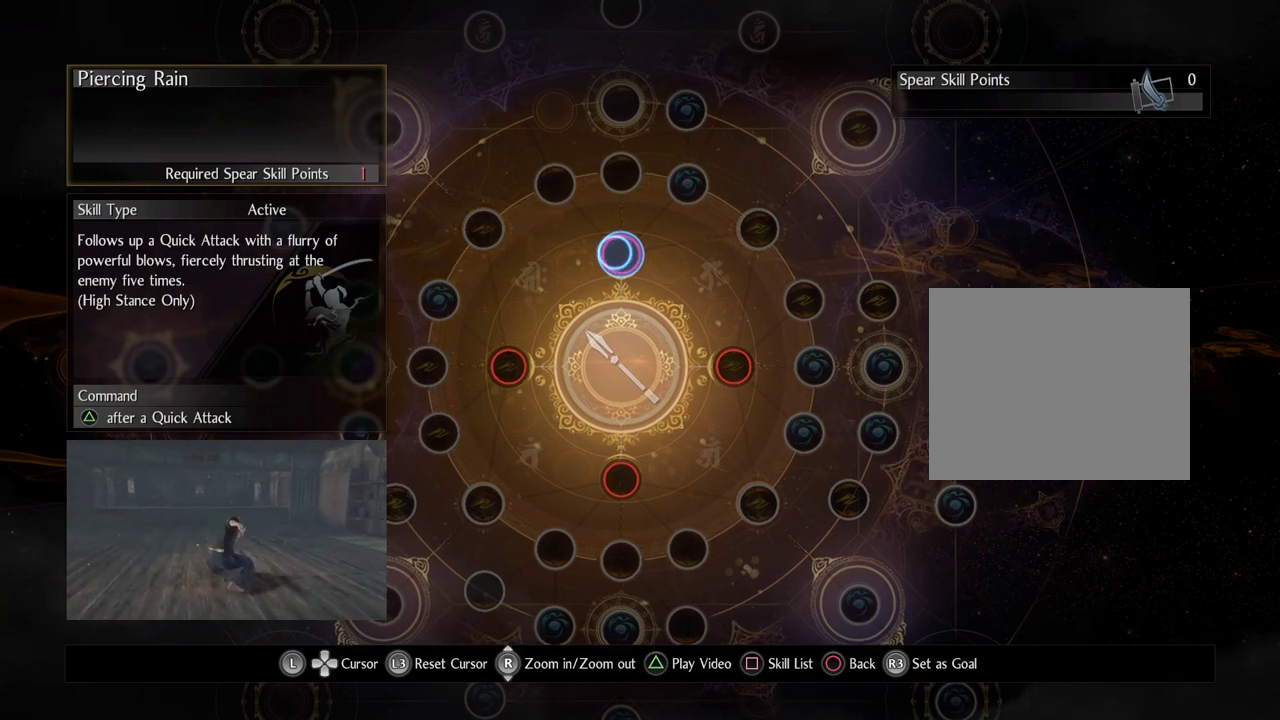
Gameplay with a controller (PlayStation layout); each line is a JSON object with the inputs held at the frame after it (dt_ms = milliseconds from this image to that frame). "events" lists button and stick changes between this image and that frame as [ms after this image, input, new state], when the widget could be followed in between.
{"dt_ms": 600, "buttons": [], "left_stick": "center", "right_stick": "center", "events": [[200, "left_stick", "center"]]}
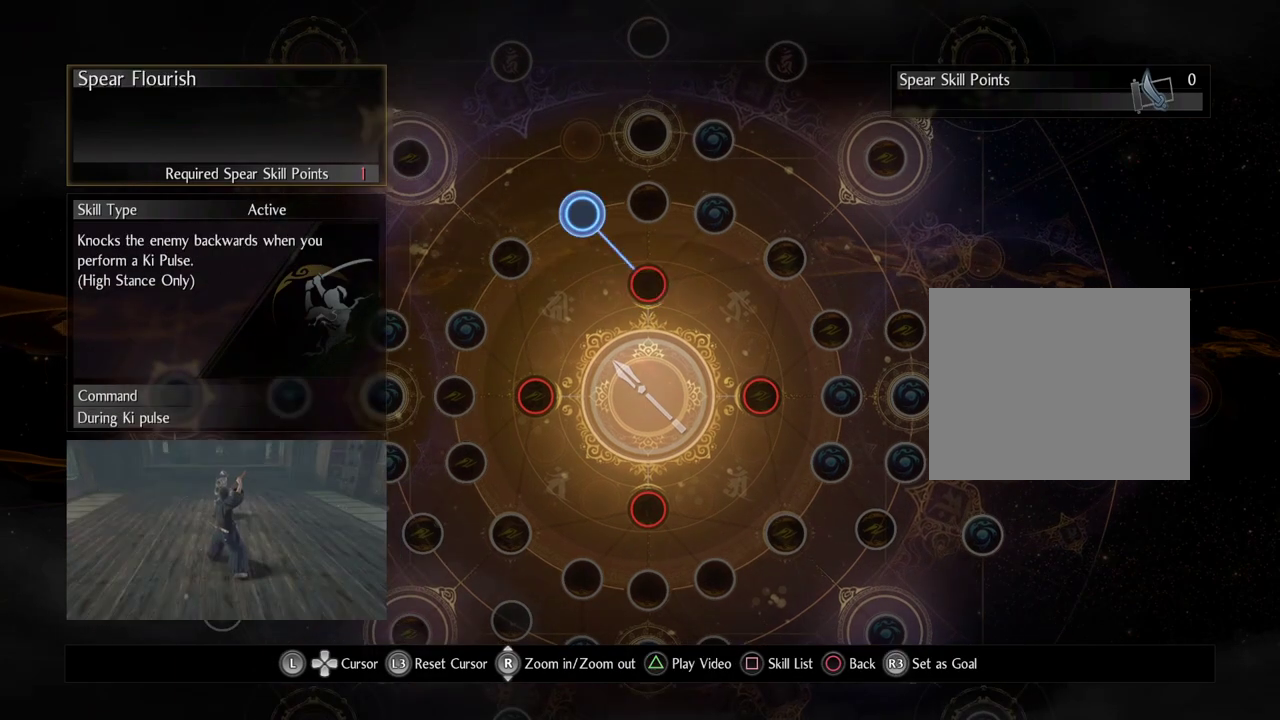
{"dt_ms": 500, "buttons": [], "left_stick": "center", "right_stick": "center", "events": []}
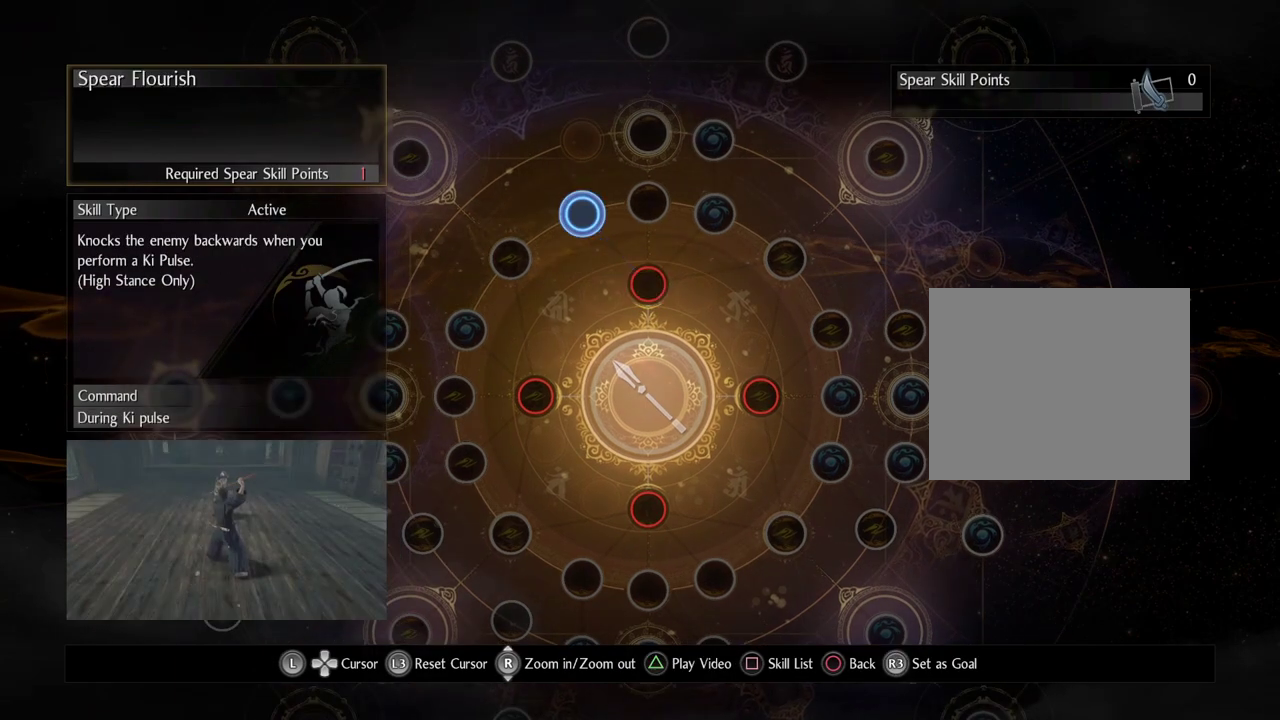
{"dt_ms": 500, "buttons": [], "left_stick": "center", "right_stick": "center", "events": []}
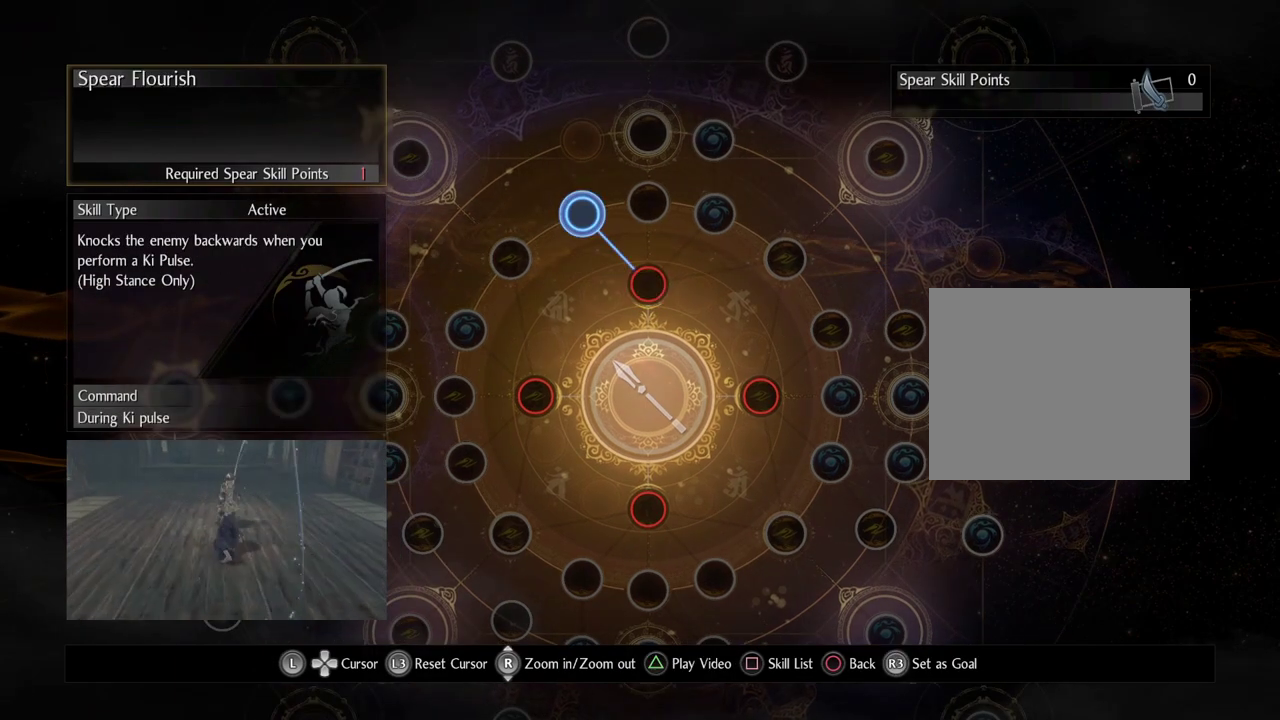
{"dt_ms": 500, "buttons": [], "left_stick": "center", "right_stick": "center", "events": []}
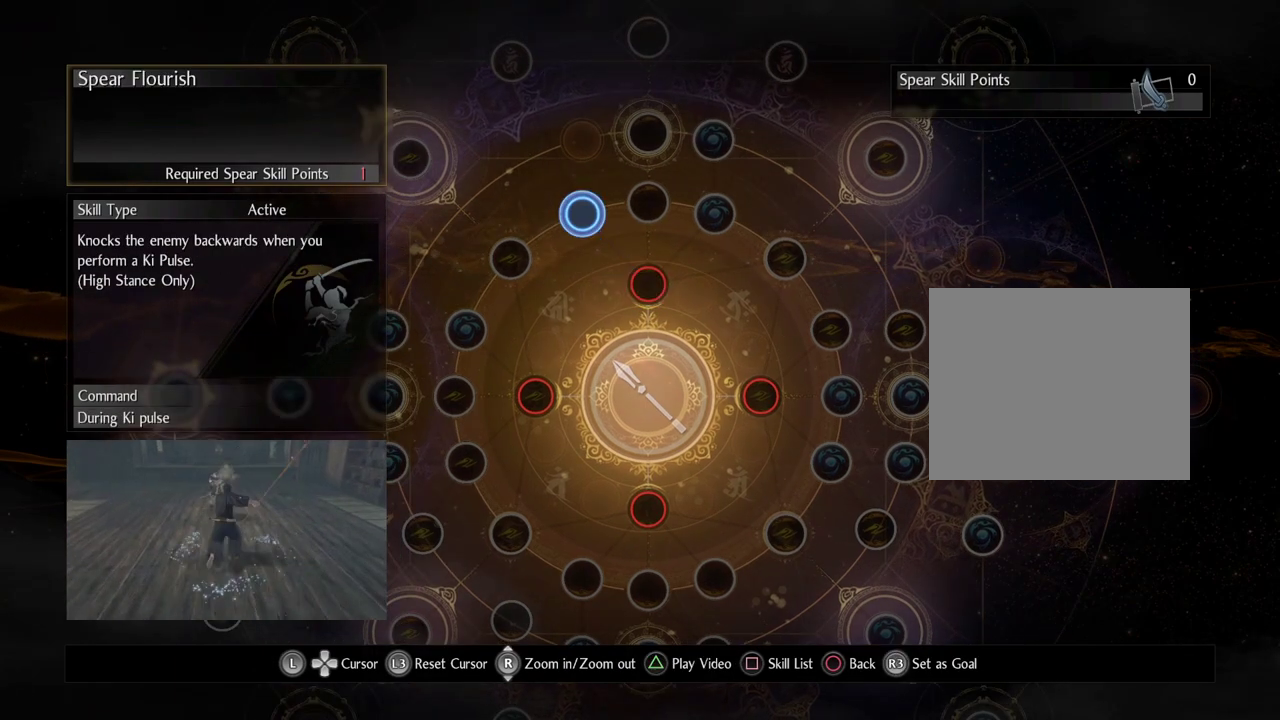
{"dt_ms": 500, "buttons": [], "left_stick": "down-right", "right_stick": "center", "events": [[483, "left_stick", "down-right"]]}
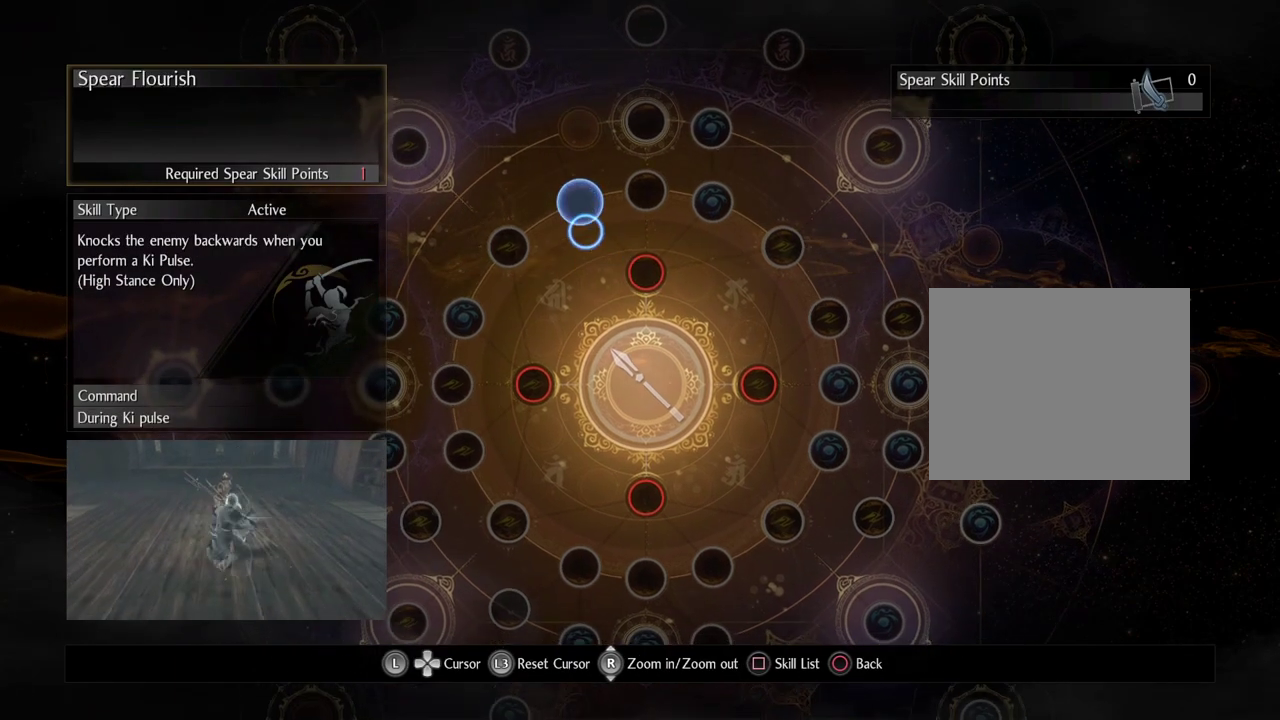
{"dt_ms": 300, "buttons": [], "left_stick": "down-right", "right_stick": "center", "events": []}
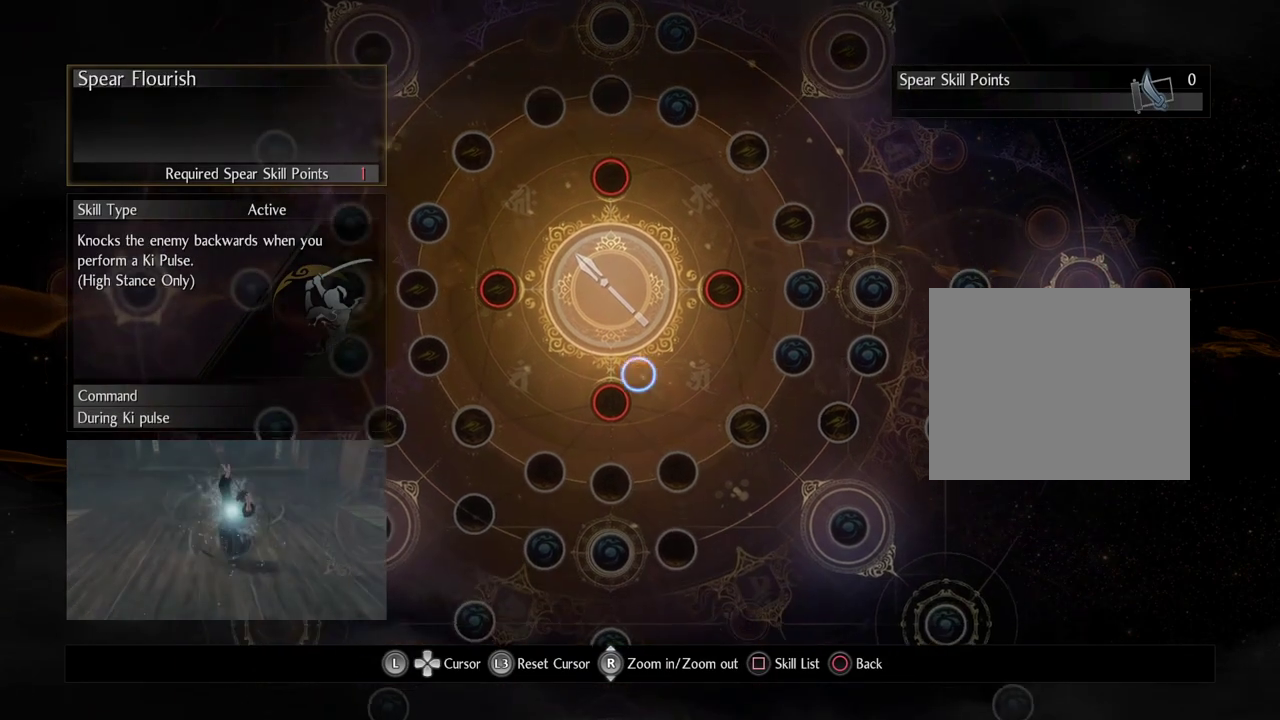
{"dt_ms": 700, "buttons": [], "left_stick": "center", "right_stick": "center", "events": [[167, "left_stick", "center"], [517, "left_stick", "up"], [683, "left_stick", "center"]]}
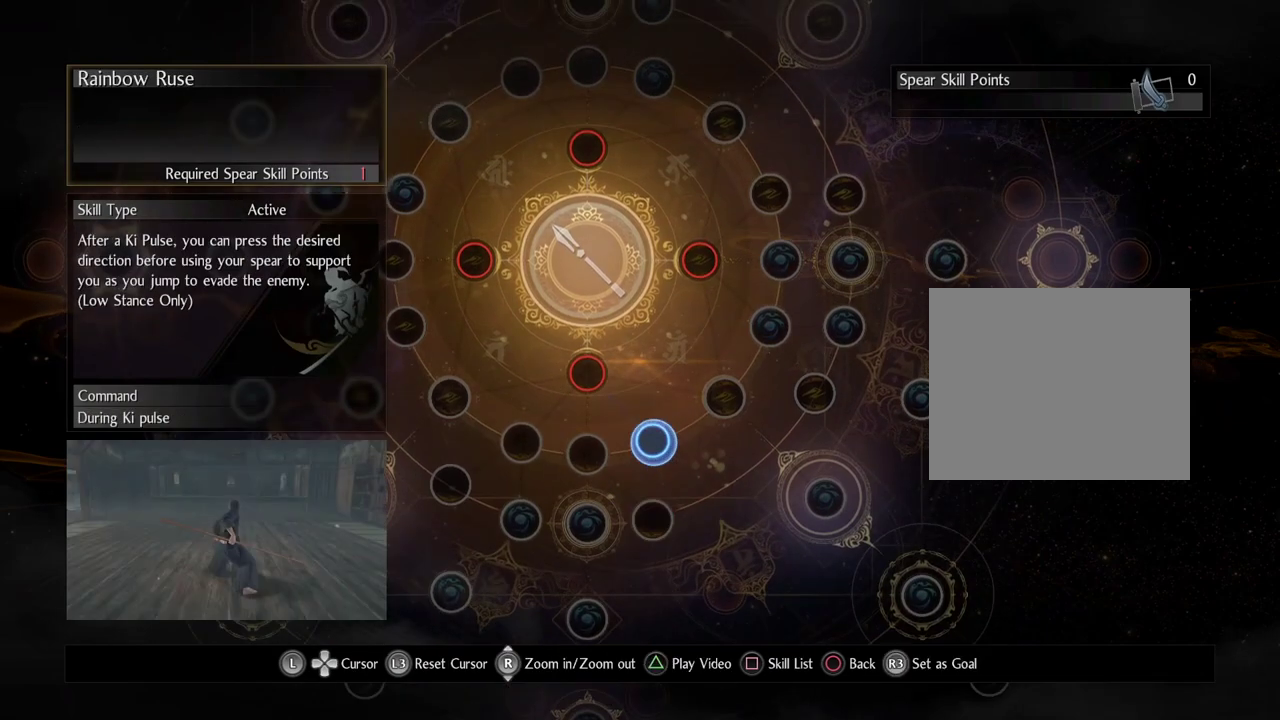
{"dt_ms": 500, "buttons": [], "left_stick": "center", "right_stick": "center", "events": []}
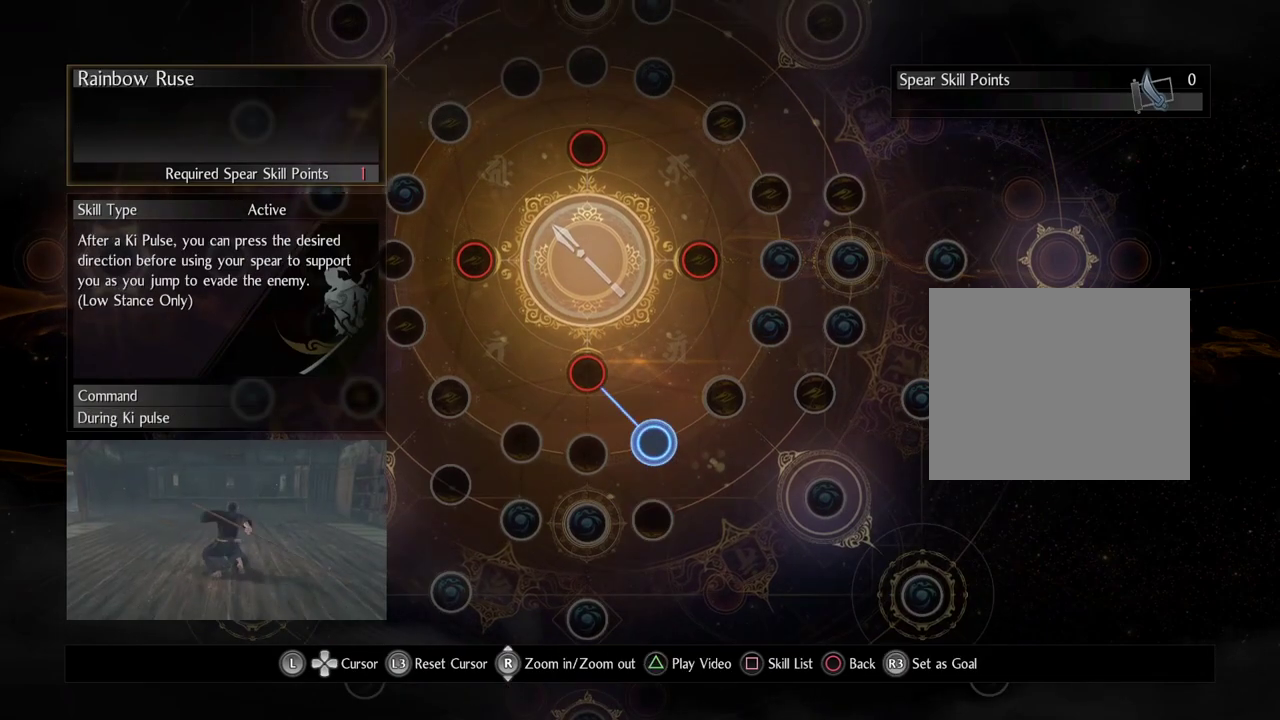
{"dt_ms": 500, "buttons": [], "left_stick": "center", "right_stick": "center", "events": []}
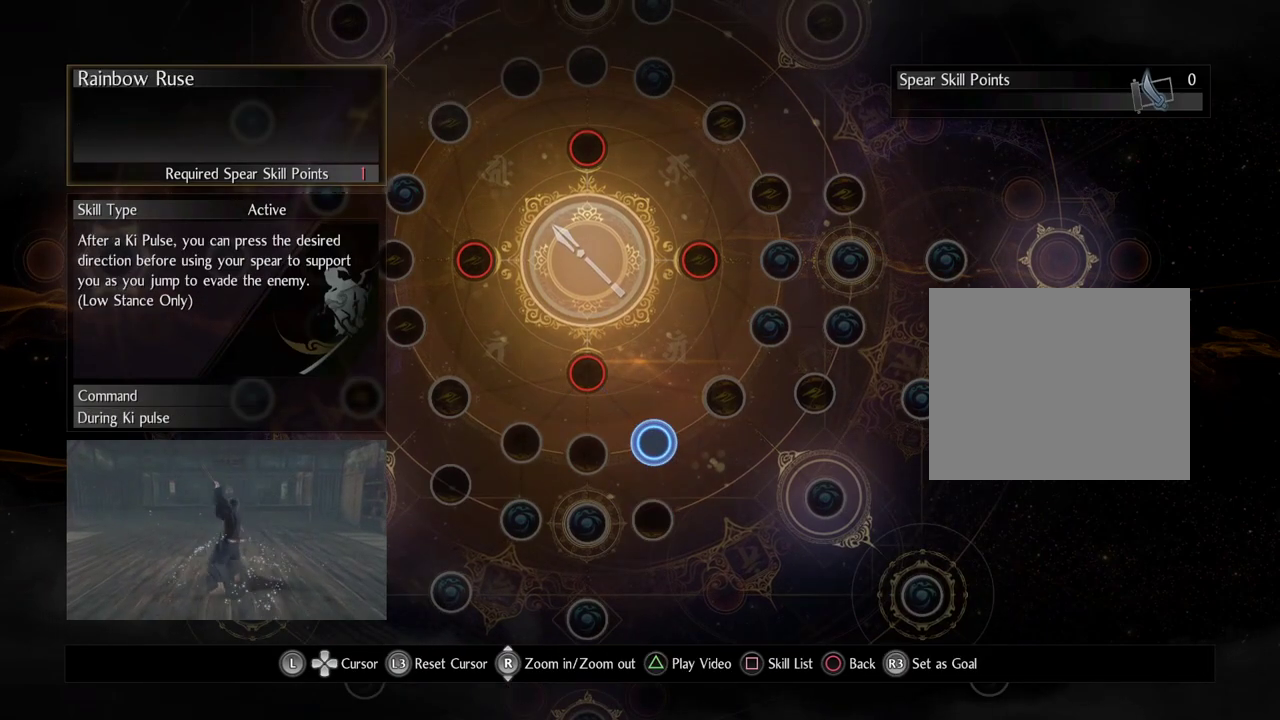
{"dt_ms": 500, "buttons": [], "left_stick": "center", "right_stick": "center", "events": []}
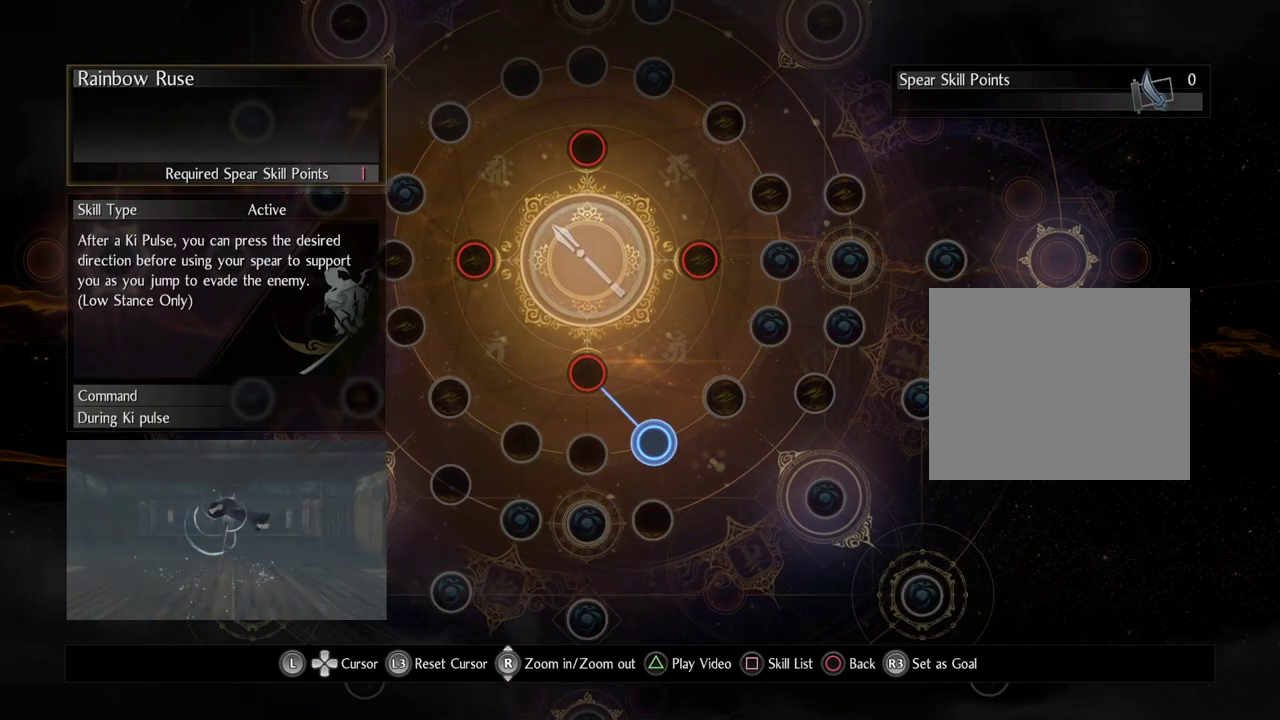
{"dt_ms": 600, "buttons": [], "left_stick": "up", "right_stick": "center", "events": [[433, "left_stick", "up"]]}
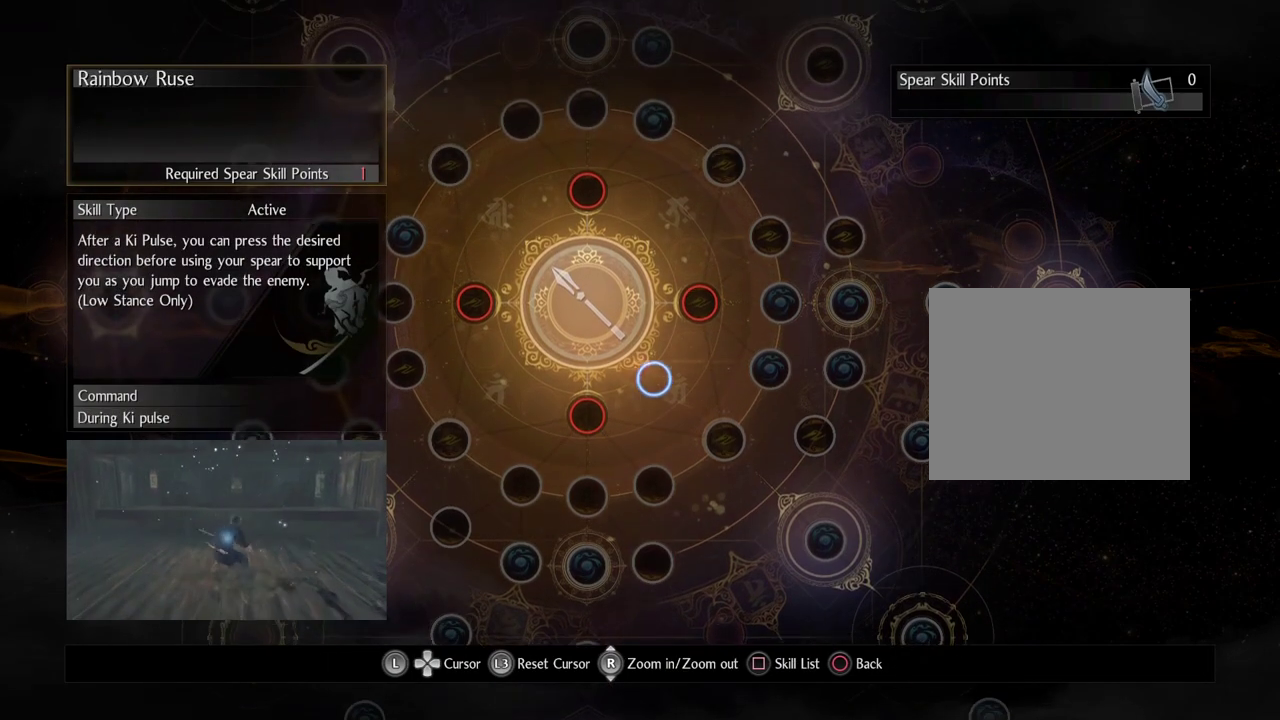
{"dt_ms": 400, "buttons": [], "left_stick": "center", "right_stick": "center", "events": [[217, "left_stick", "up-left"], [300, "left_stick", "center"]]}
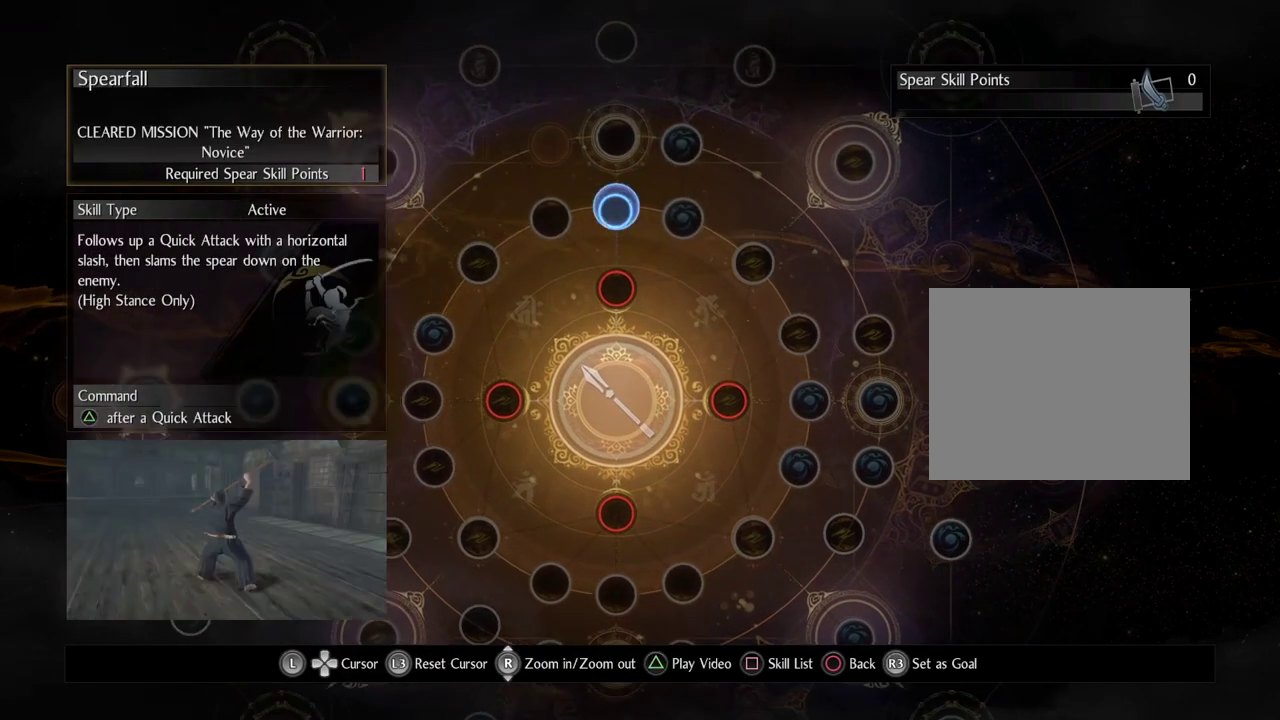
{"dt_ms": 500, "buttons": [], "left_stick": "center", "right_stick": "center", "events": [[267, "left_stick", "down"], [417, "left_stick", "center"]]}
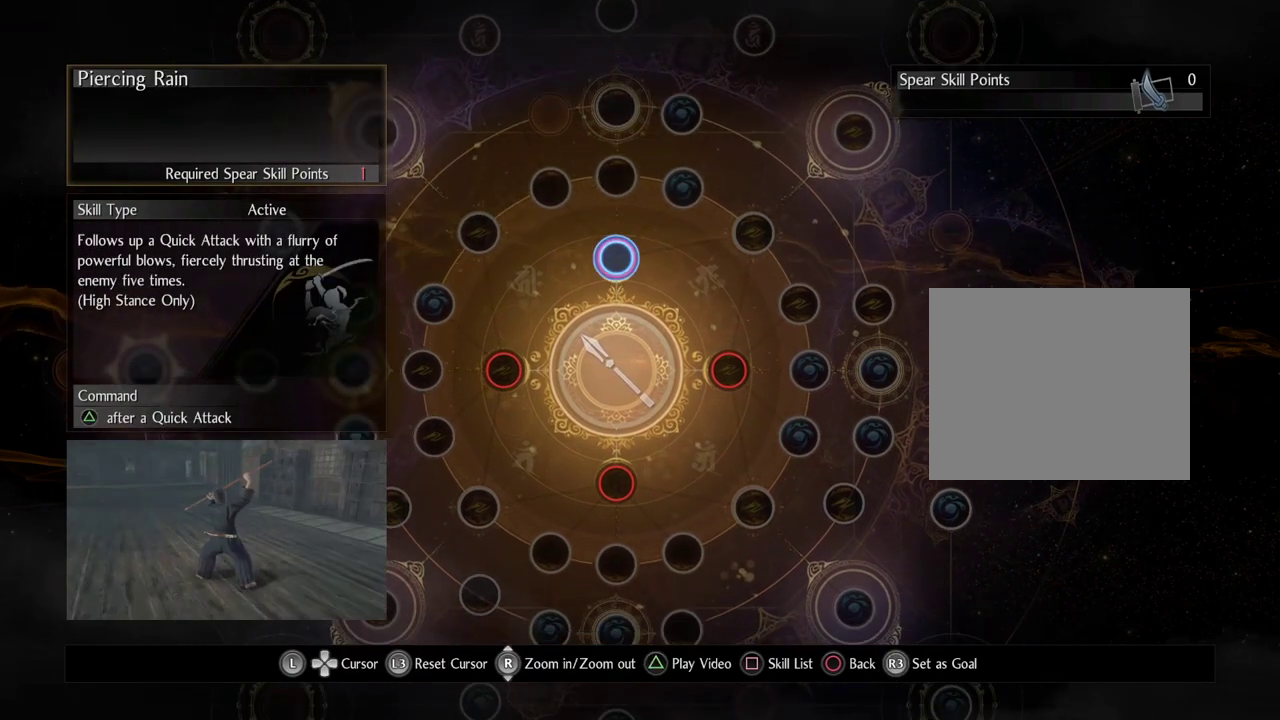
{"dt_ms": 500, "buttons": [], "left_stick": "center", "right_stick": "center", "events": []}
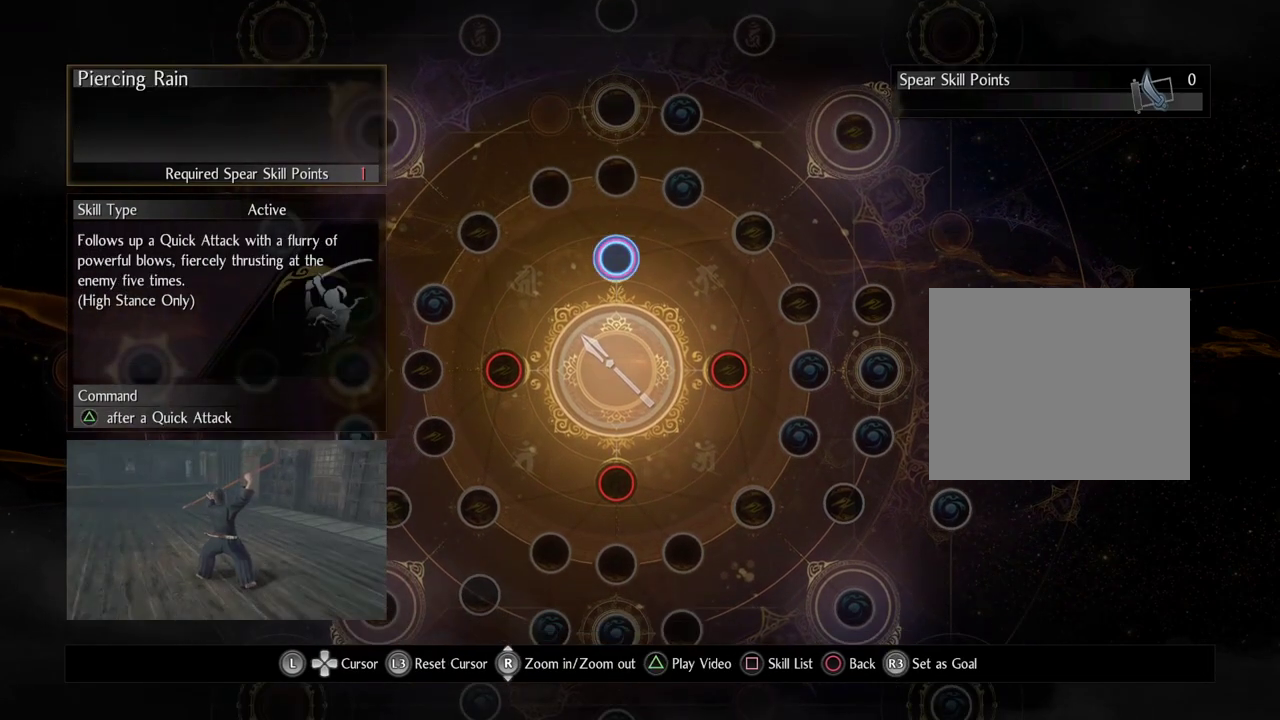
{"dt_ms": 500, "buttons": [], "left_stick": "center", "right_stick": "center", "events": []}
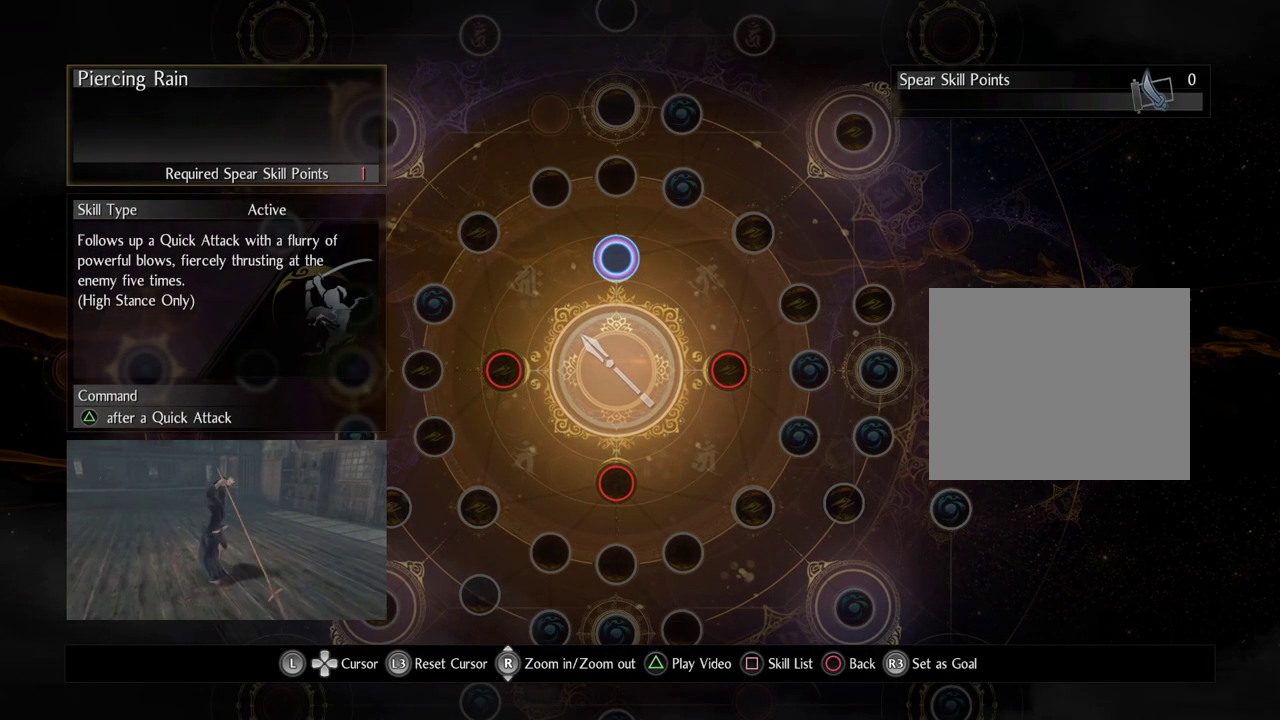
{"dt_ms": 500, "buttons": [], "left_stick": "center", "right_stick": "center", "events": []}
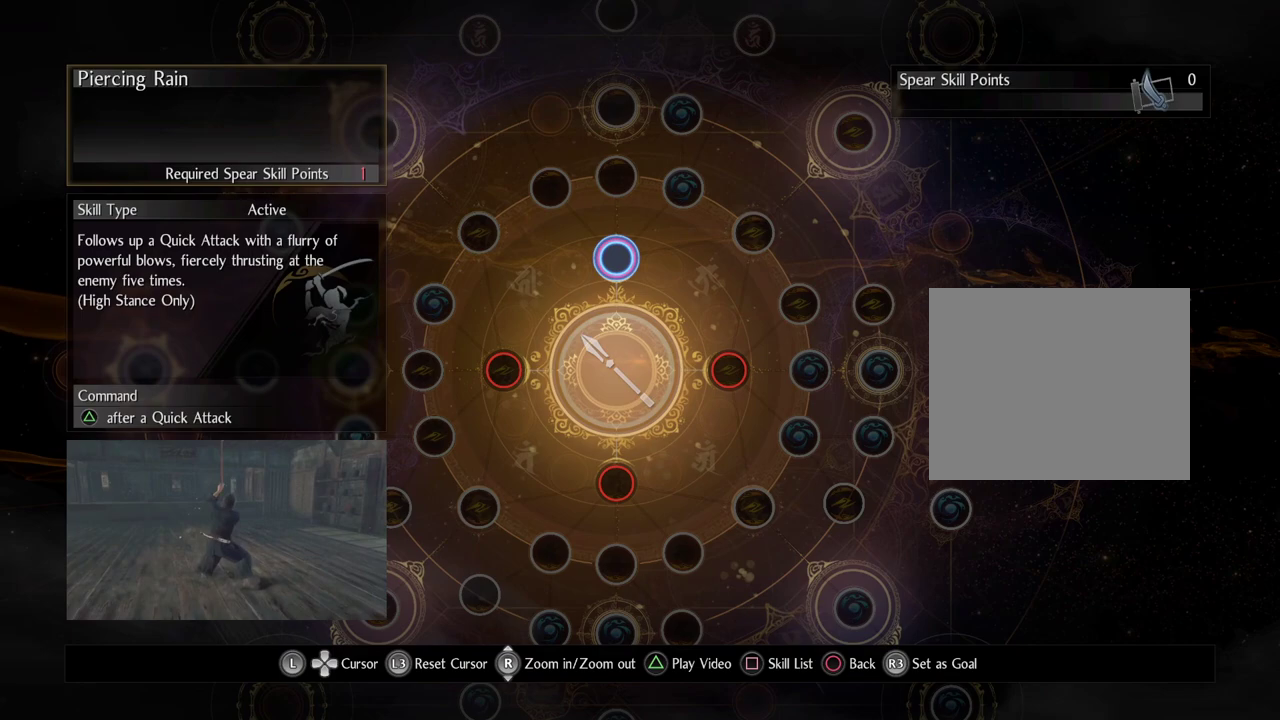
{"dt_ms": 500, "buttons": [], "left_stick": "center", "right_stick": "center", "events": []}
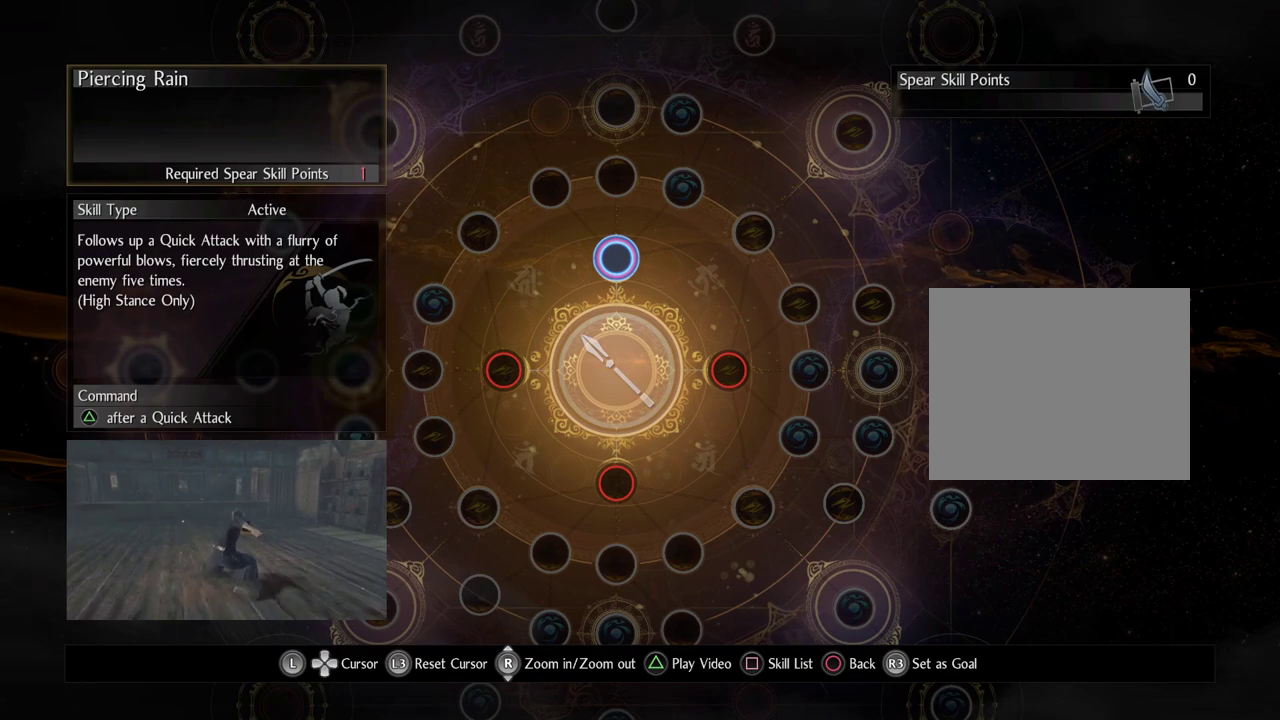
{"dt_ms": 500, "buttons": [], "left_stick": "center", "right_stick": "center", "events": []}
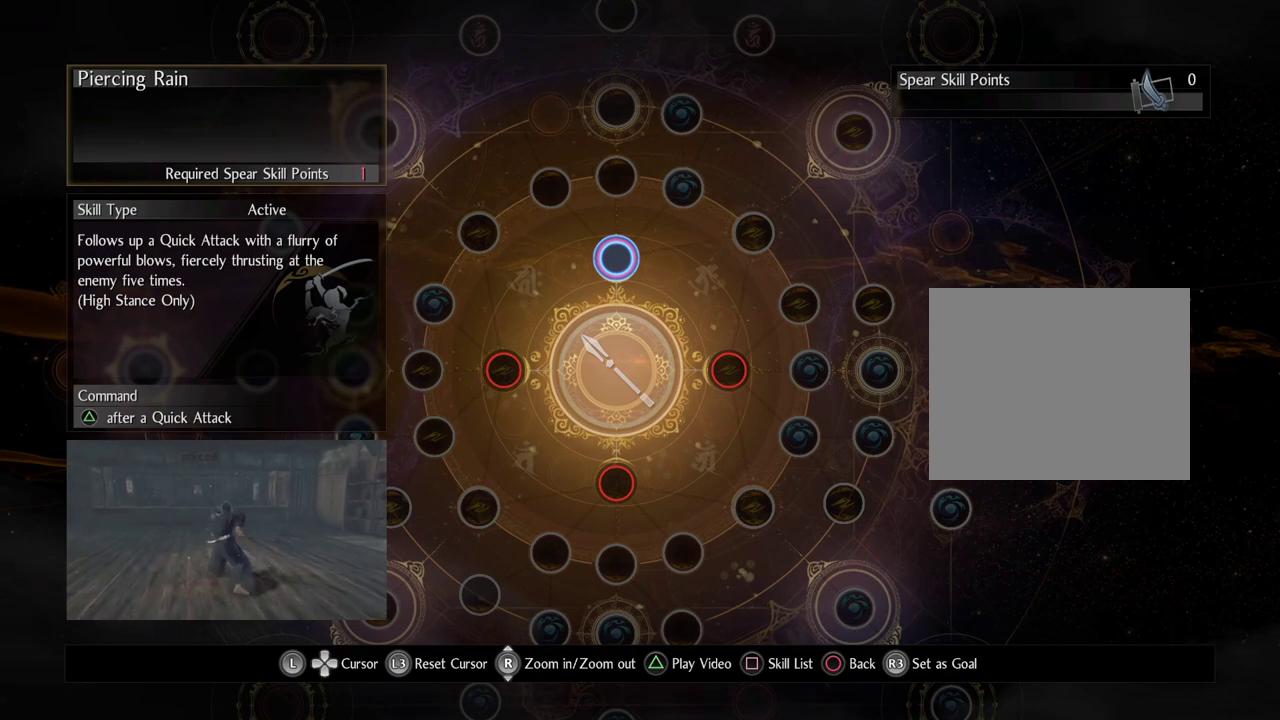
{"dt_ms": 500, "buttons": [], "left_stick": "down-right", "right_stick": "center", "events": [[267, "left_stick", "down-right"]]}
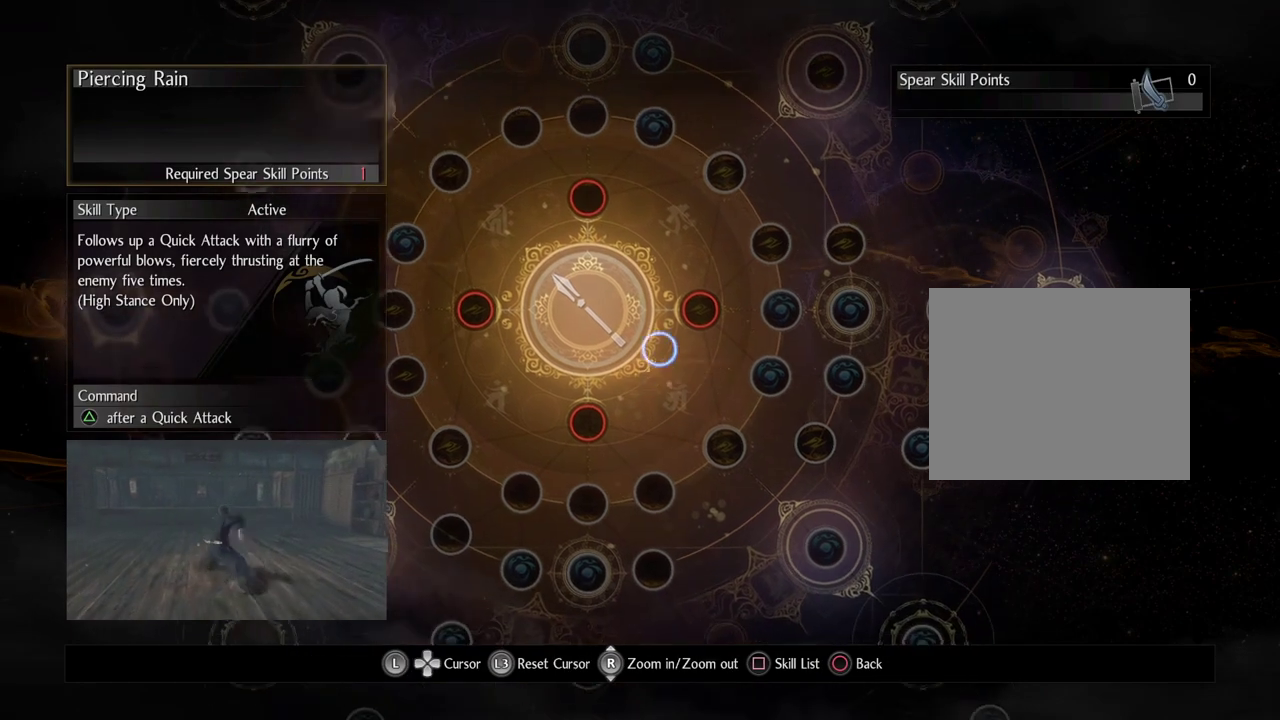
{"dt_ms": 500, "buttons": [], "left_stick": "center", "right_stick": "center", "events": [[83, "left_stick", "center"], [317, "left_stick", "down-left"], [467, "left_stick", "center"]]}